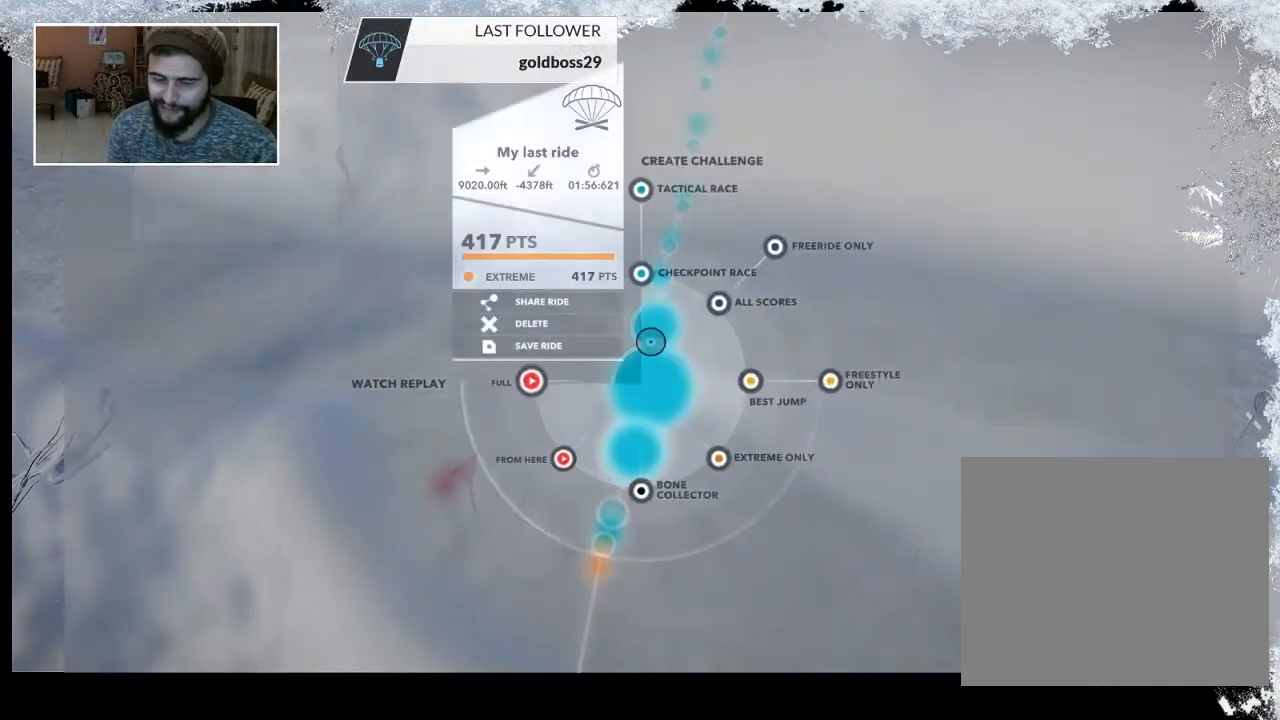
Gameplay with a controller (PlayStation layout); each line is a JSON object with the inputs held at the frame after it. "events" lists button and stick changes between this image and that frame as [ms after this image, input, new state], when the widget could be followed in between.
{"buttons": [], "left_stick": "center", "right_stick": "center", "events": []}
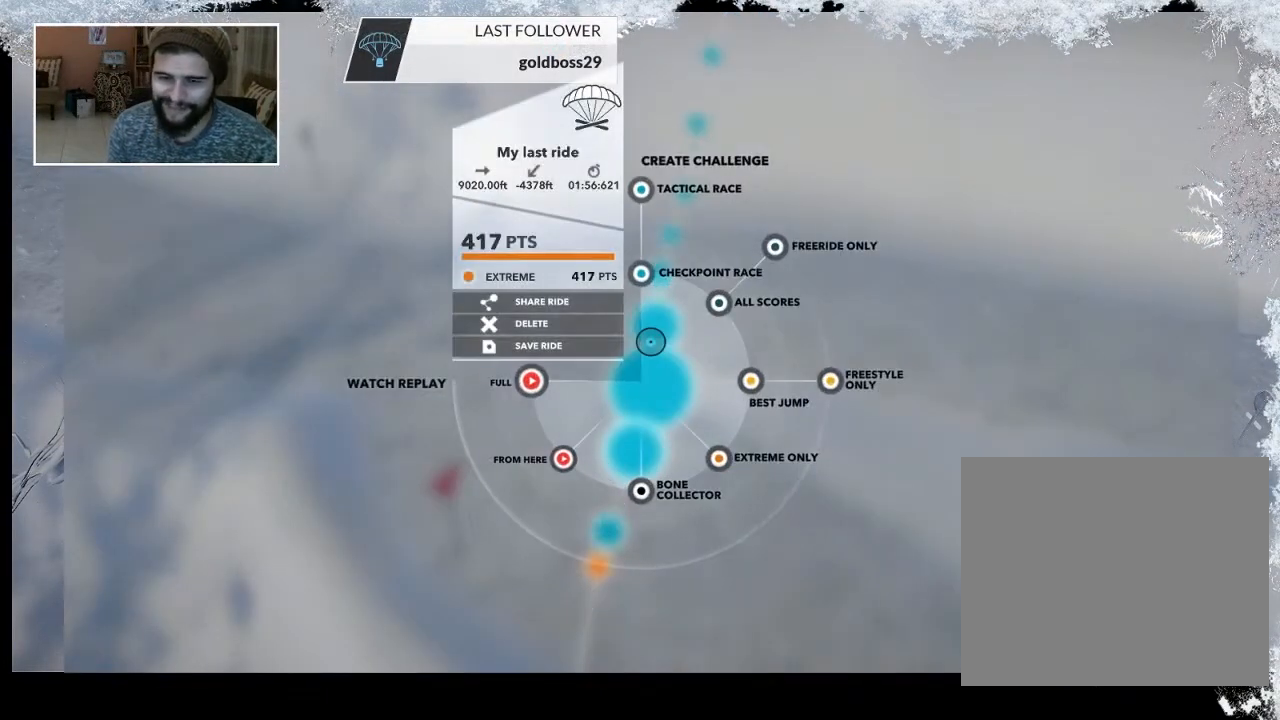
{"buttons": [], "left_stick": "center", "right_stick": "center", "events": []}
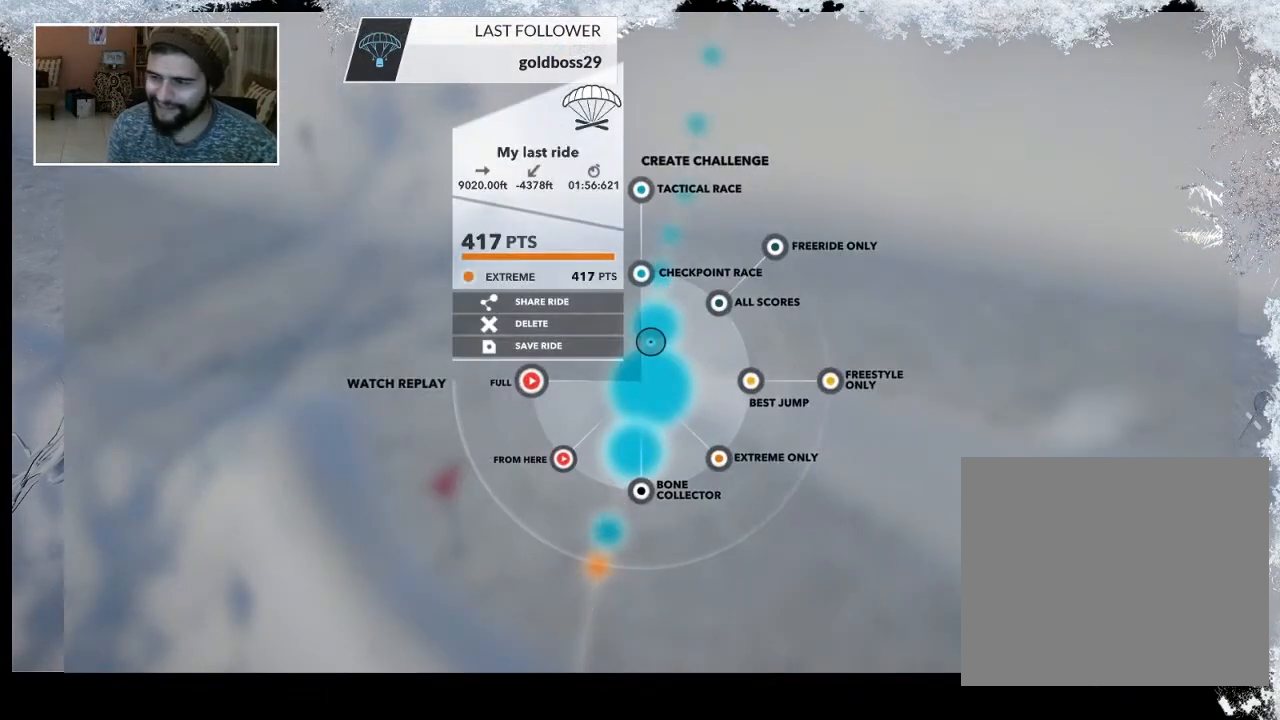
{"buttons": [], "left_stick": "center", "right_stick": "center", "events": []}
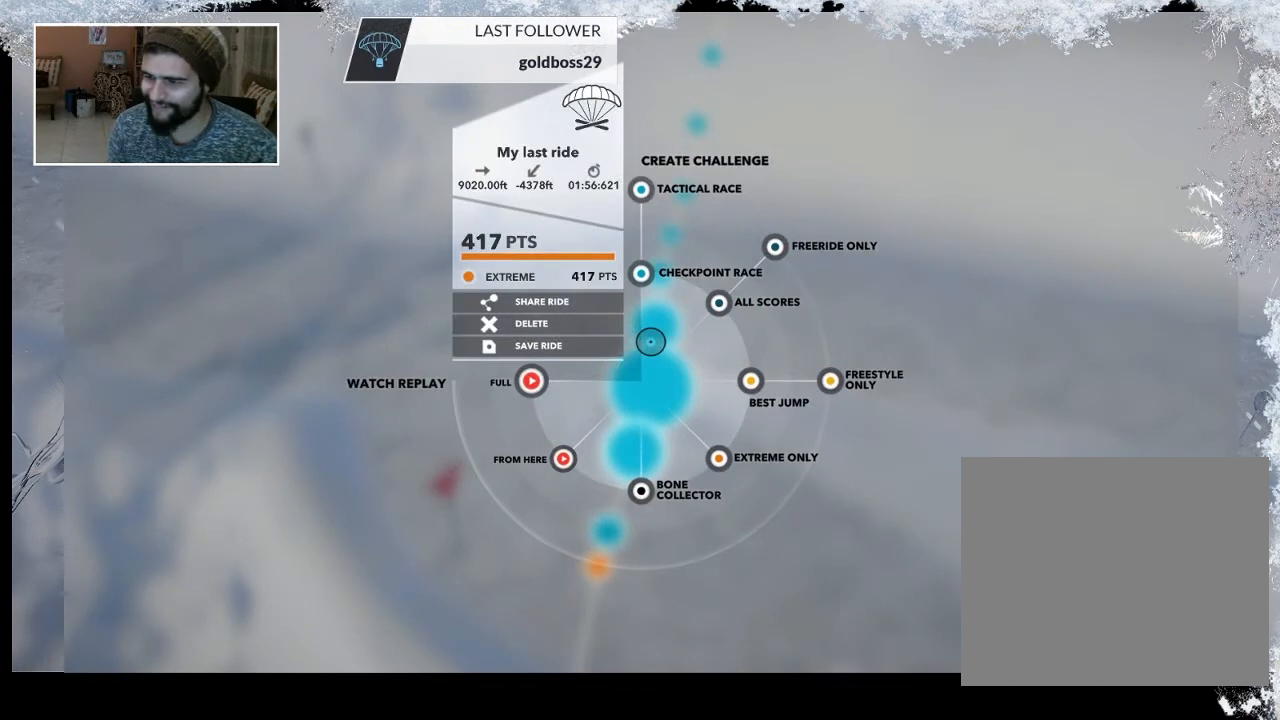
{"buttons": [], "left_stick": "center", "right_stick": "center", "events": []}
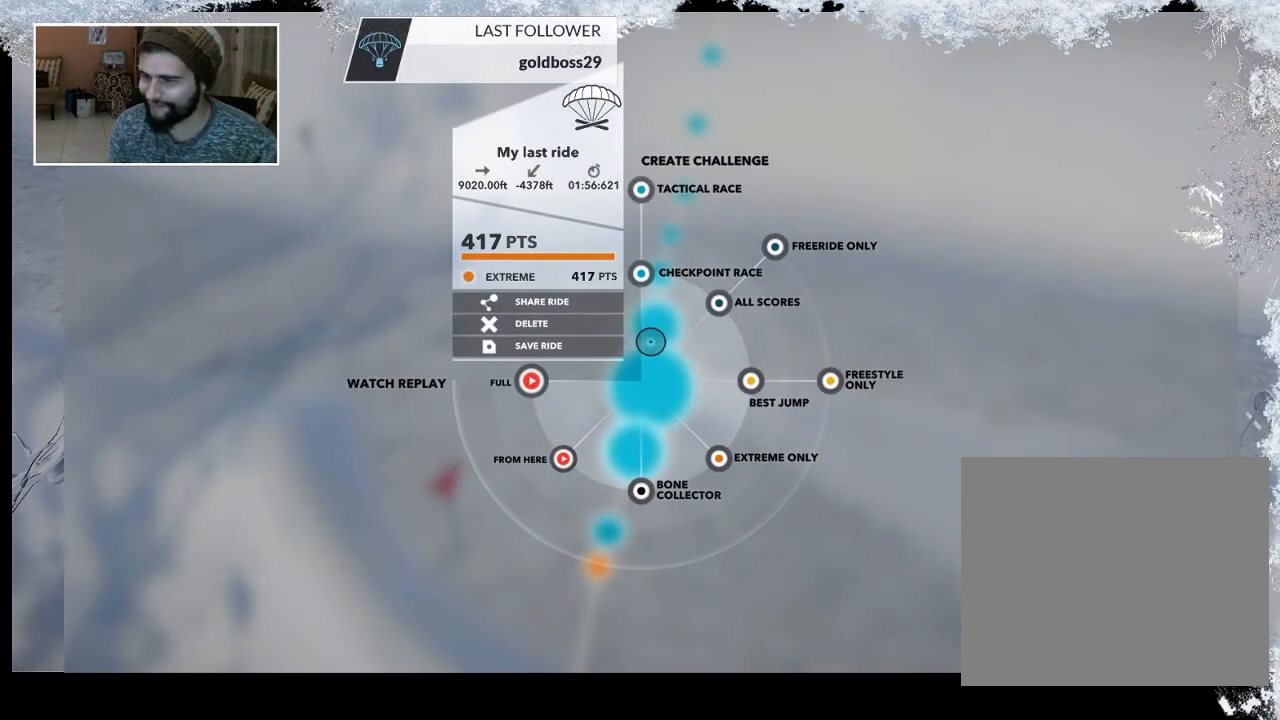
{"buttons": [], "left_stick": "center", "right_stick": "center", "events": []}
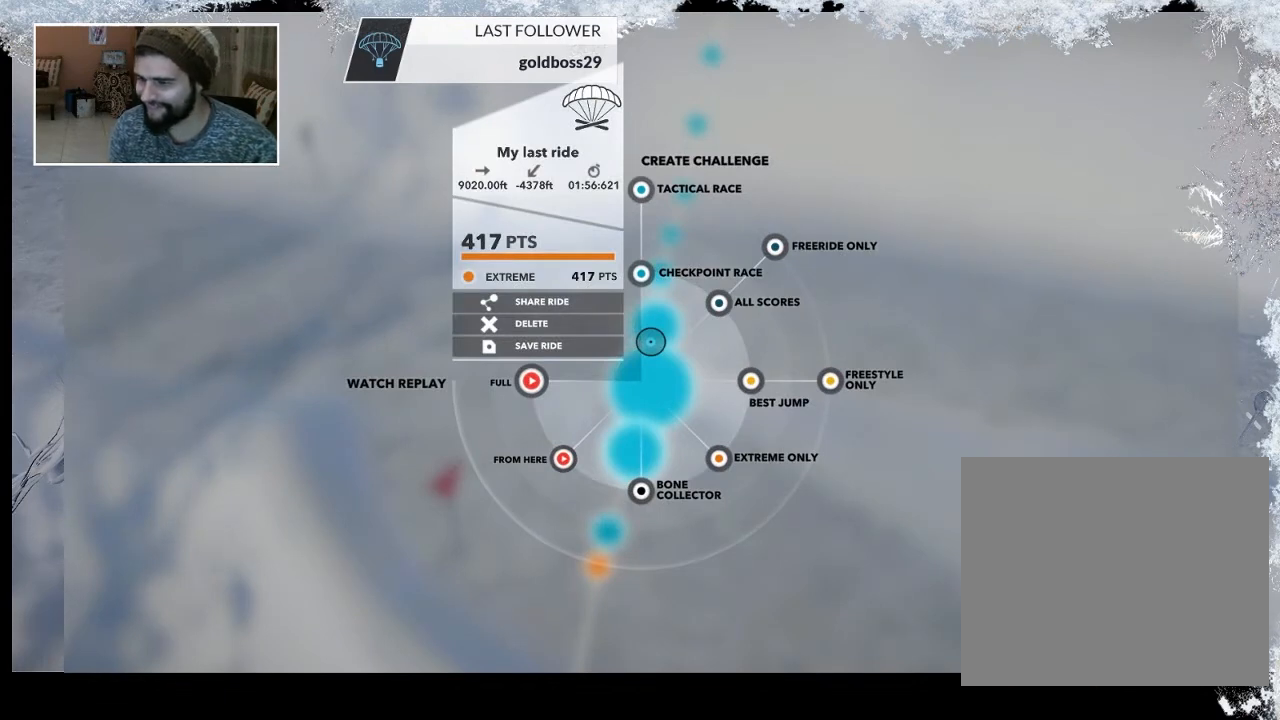
{"buttons": [], "left_stick": "left", "right_stick": "center", "events": [[400, "left_stick", "left"]]}
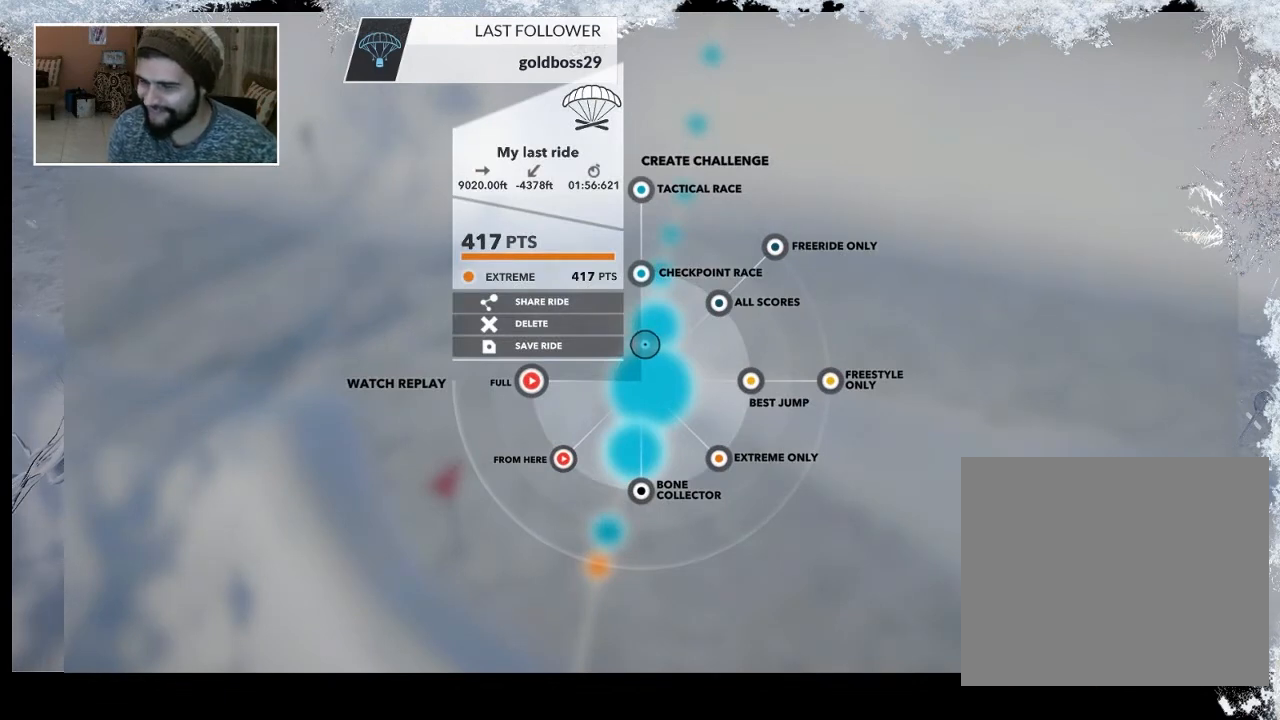
{"buttons": [], "left_stick": "left", "right_stick": "center", "events": [[100, "left_stick", "center"], [500, "left_stick", "left"]]}
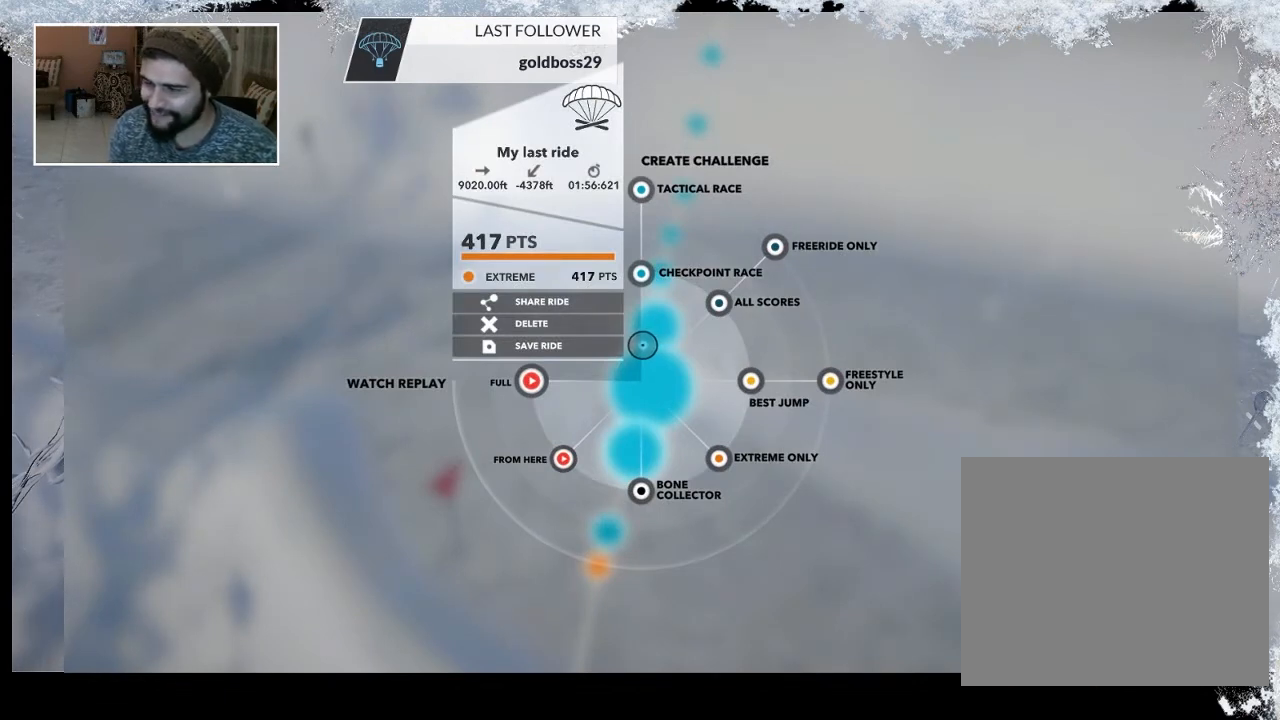
{"buttons": [], "left_stick": "center", "right_stick": "center", "events": [[33, "right_stick", "right"], [333, "left_stick", "center"], [400, "right_stick", "center"]]}
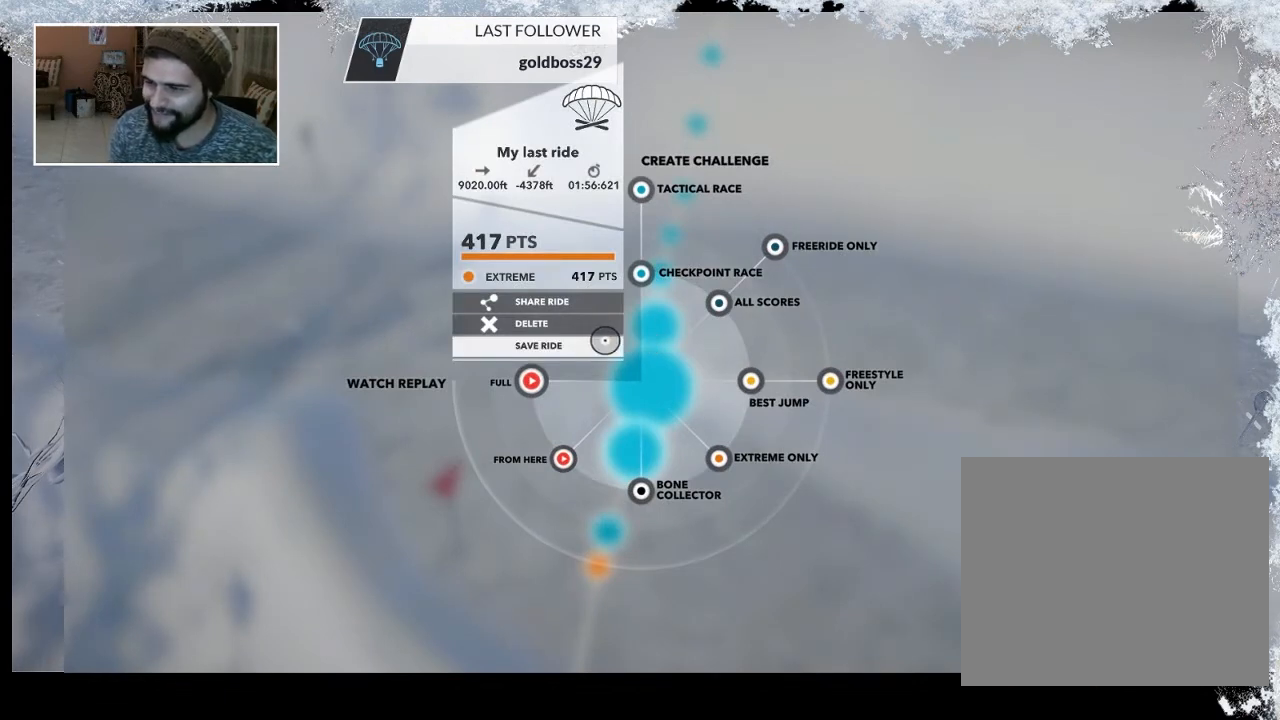
{"buttons": [], "left_stick": "center", "right_stick": "center", "events": [[33, "left_stick", "right"], [333, "left_stick", "center"]]}
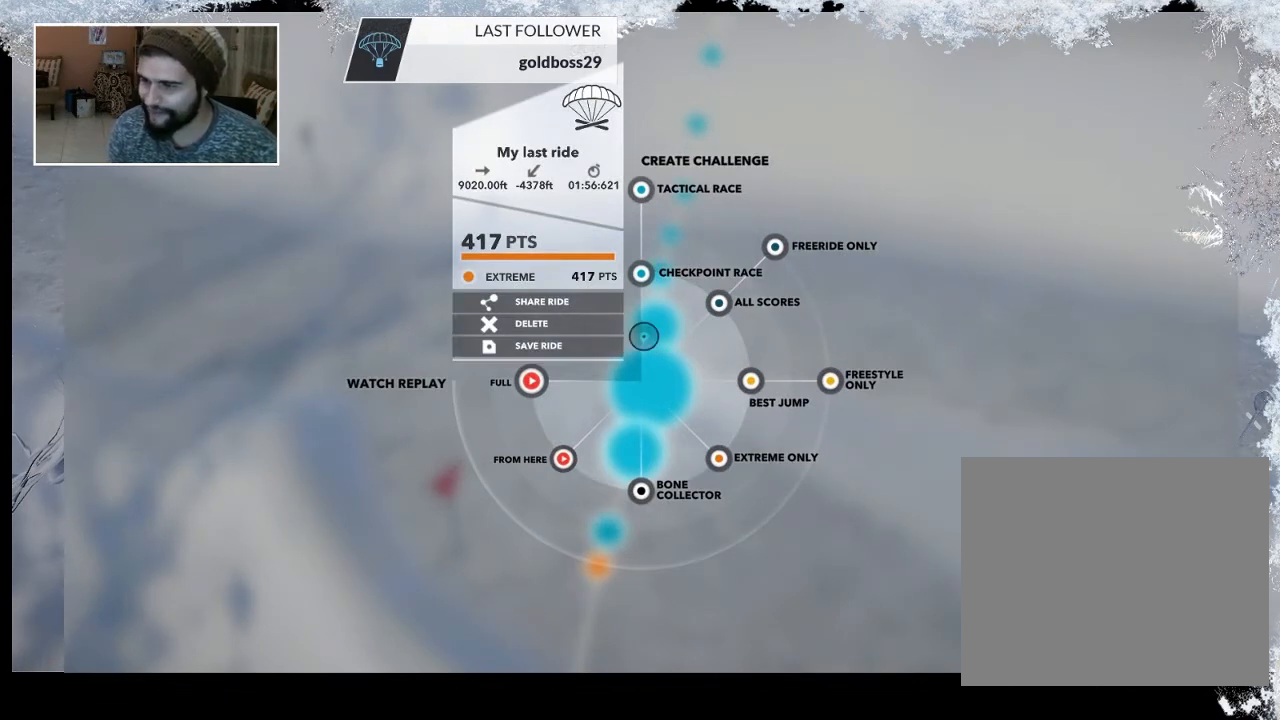
{"buttons": [], "left_stick": "center", "right_stick": "center", "events": [[33, "left_stick", "right"], [300, "left_stick", "center"]]}
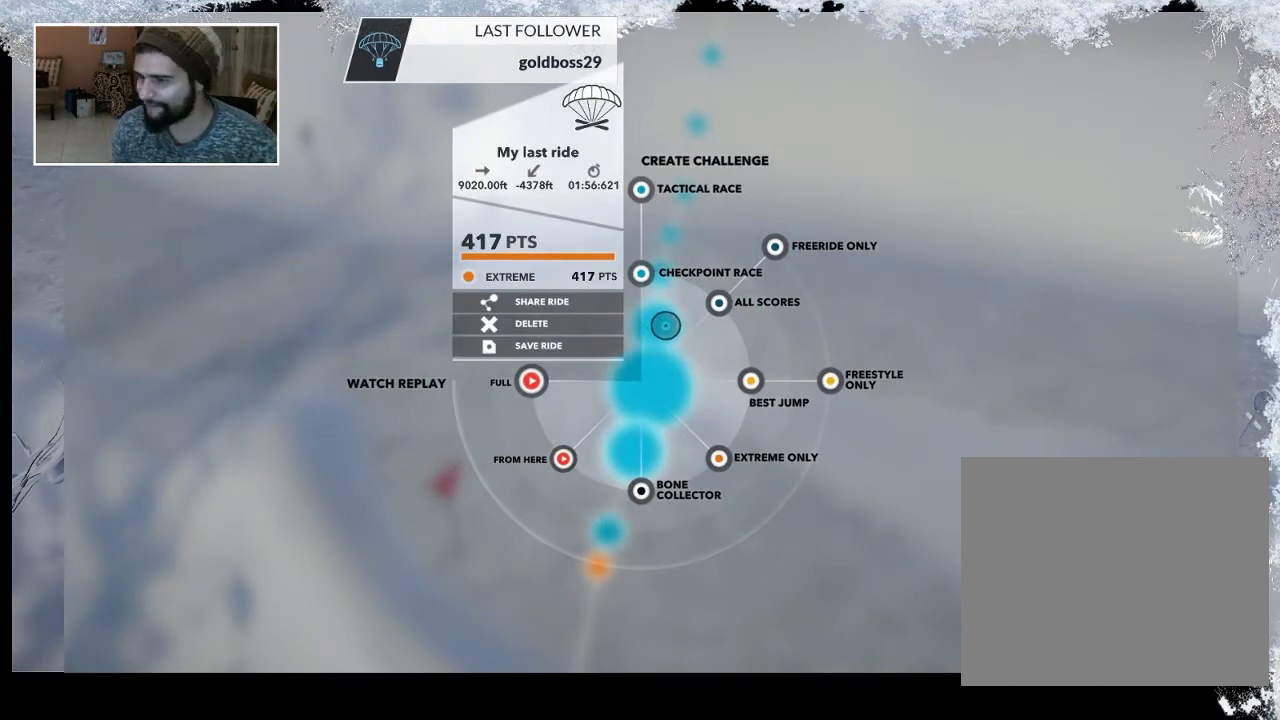
{"buttons": [], "left_stick": "center", "right_stick": "center", "events": []}
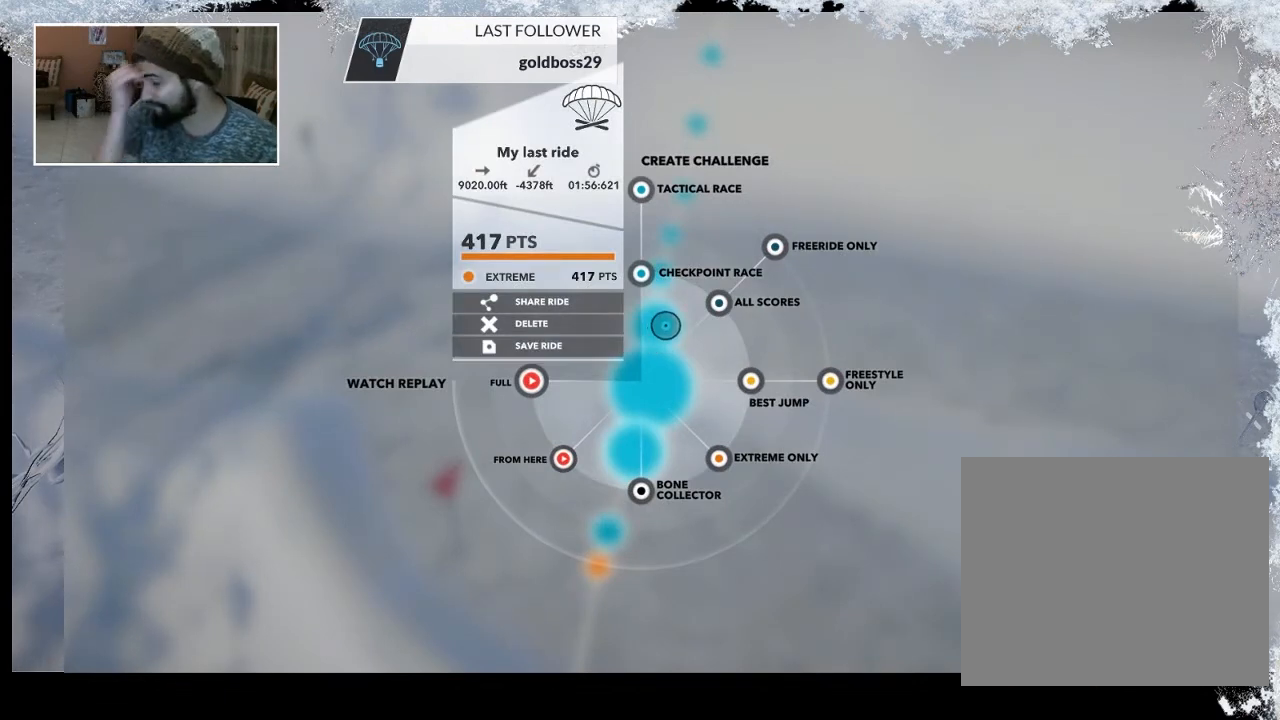
{"buttons": [], "left_stick": "center", "right_stick": "center", "events": []}
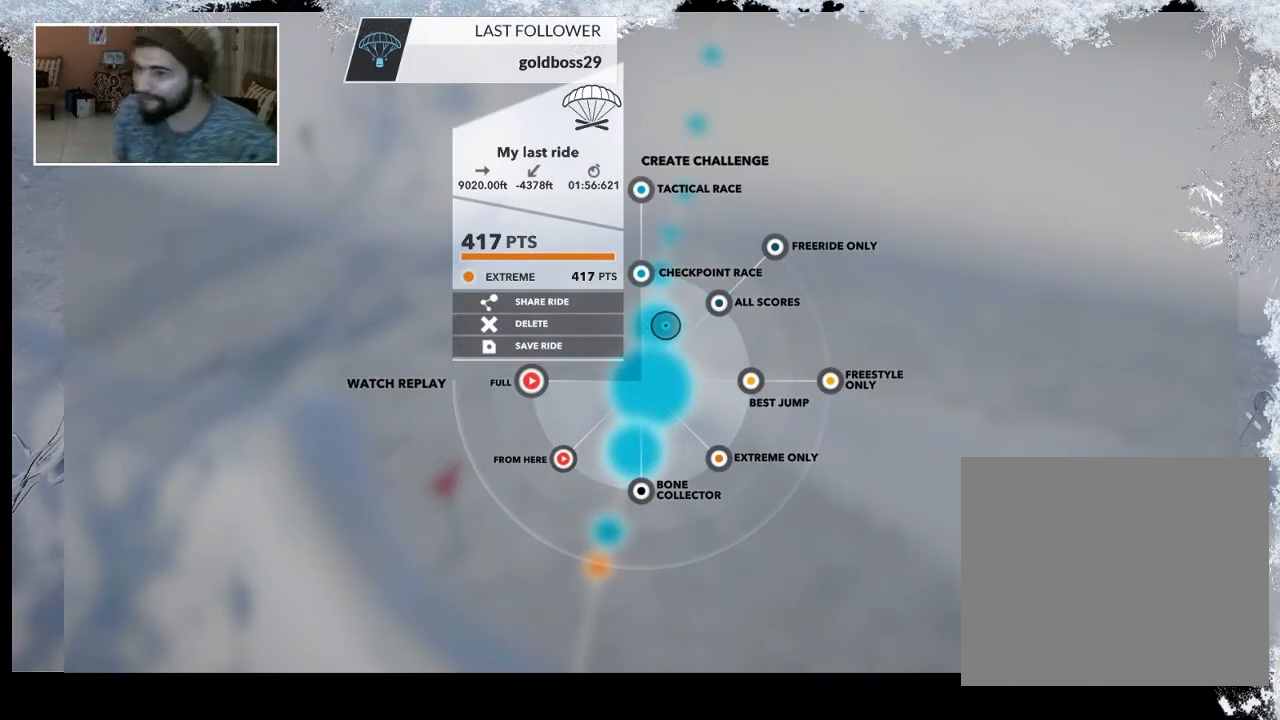
{"buttons": [], "left_stick": "up", "right_stick": "center", "events": [[100, "left_stick", "up"]]}
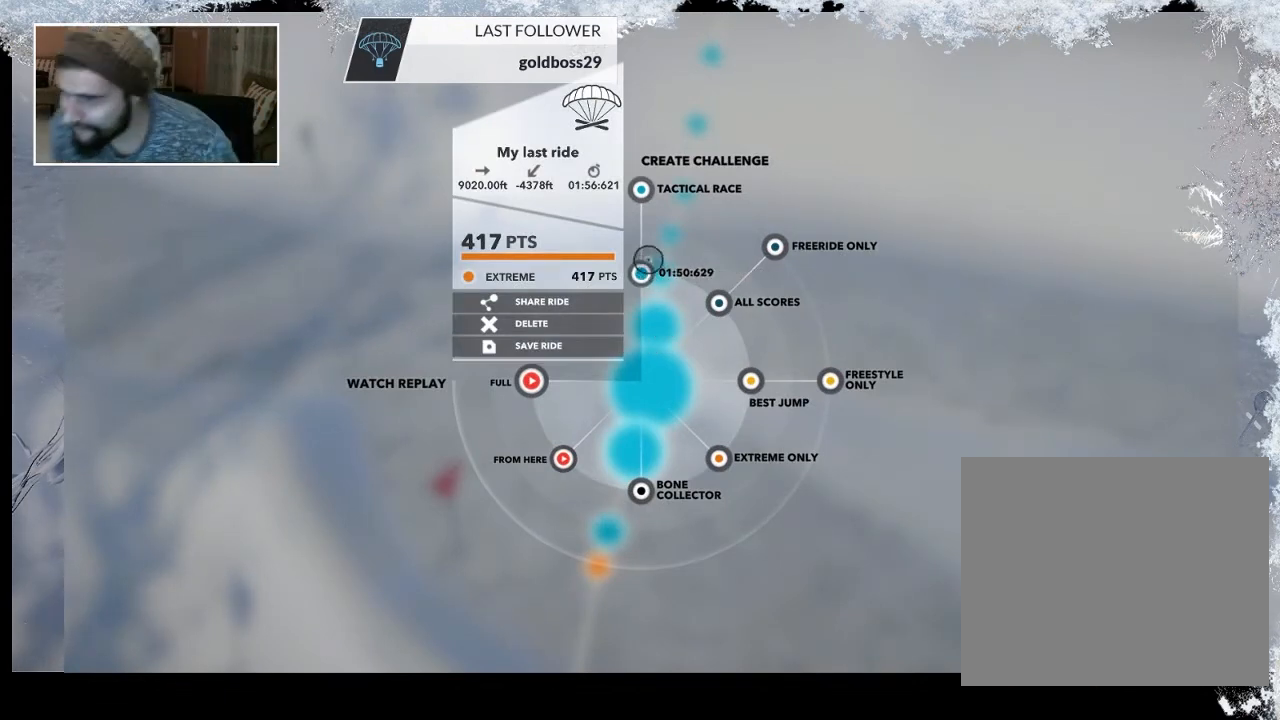
{"buttons": [], "left_stick": "center", "right_stick": "center", "events": [[433, "left_stick", "center"]]}
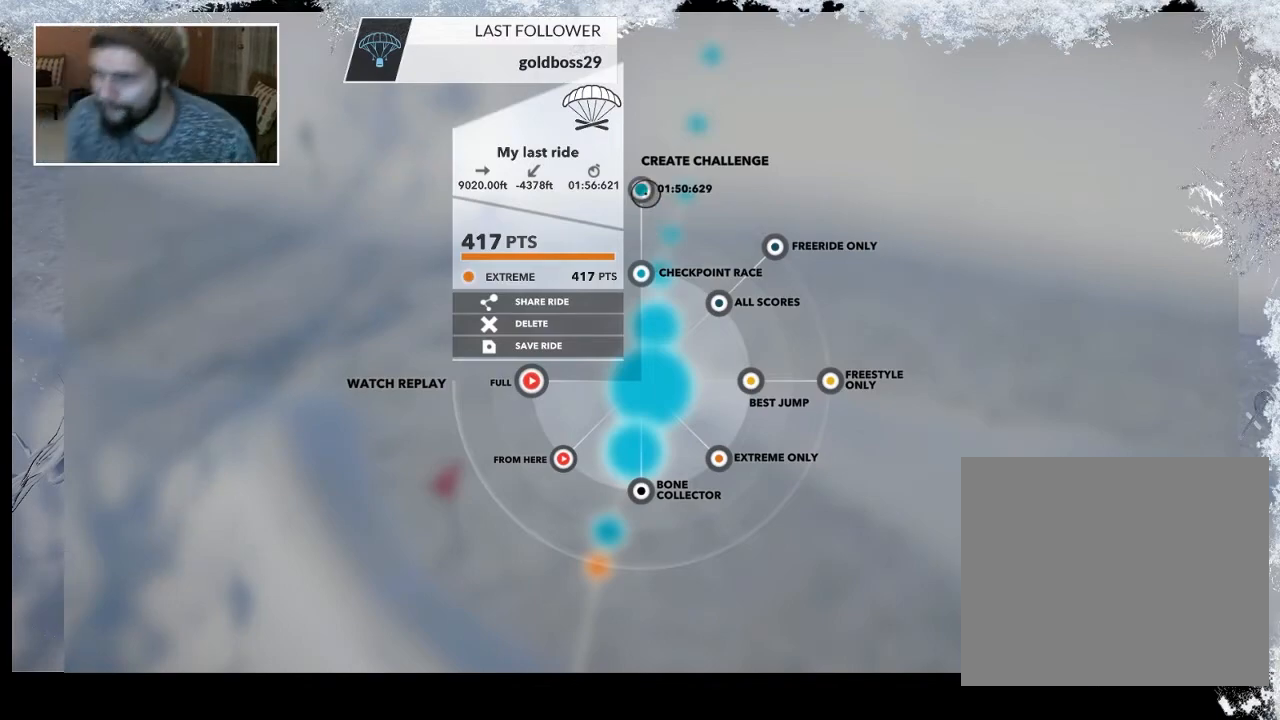
{"buttons": [], "left_stick": "center", "right_stick": "center", "events": [[367, "CROSS", "down"], [500, "CROSS", "up"]]}
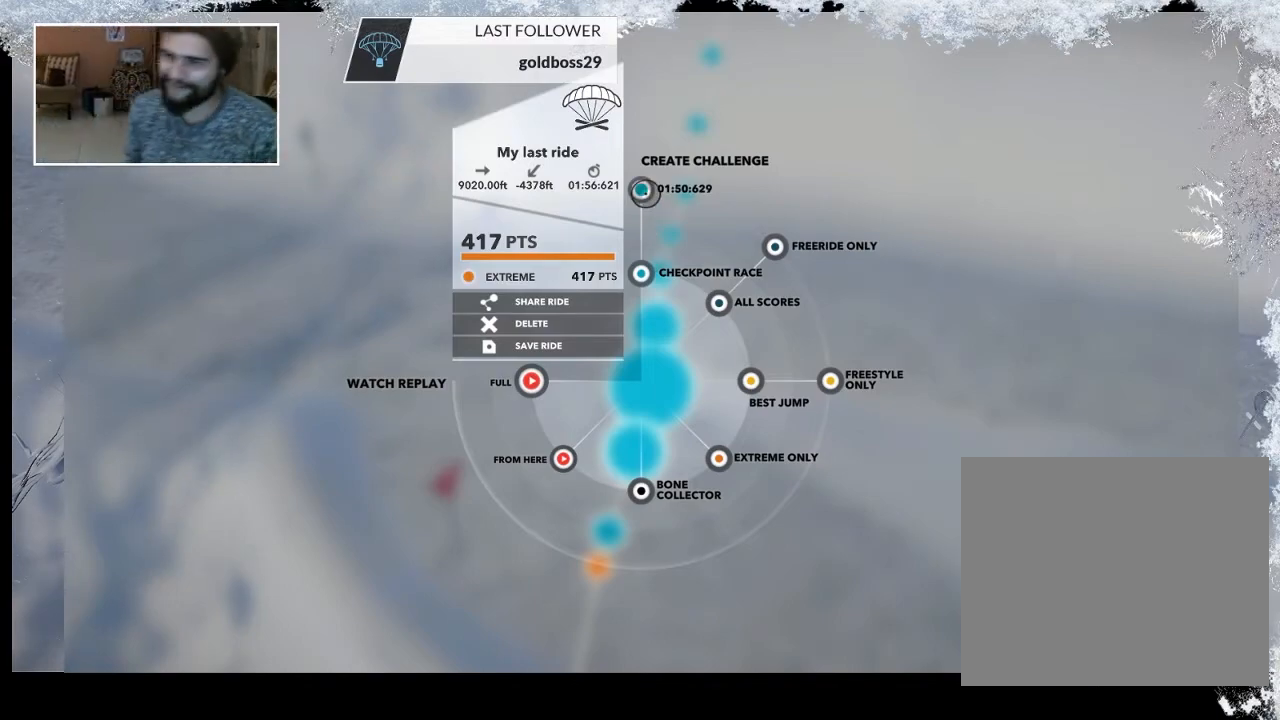
{"buttons": [], "left_stick": "center", "right_stick": "center", "events": []}
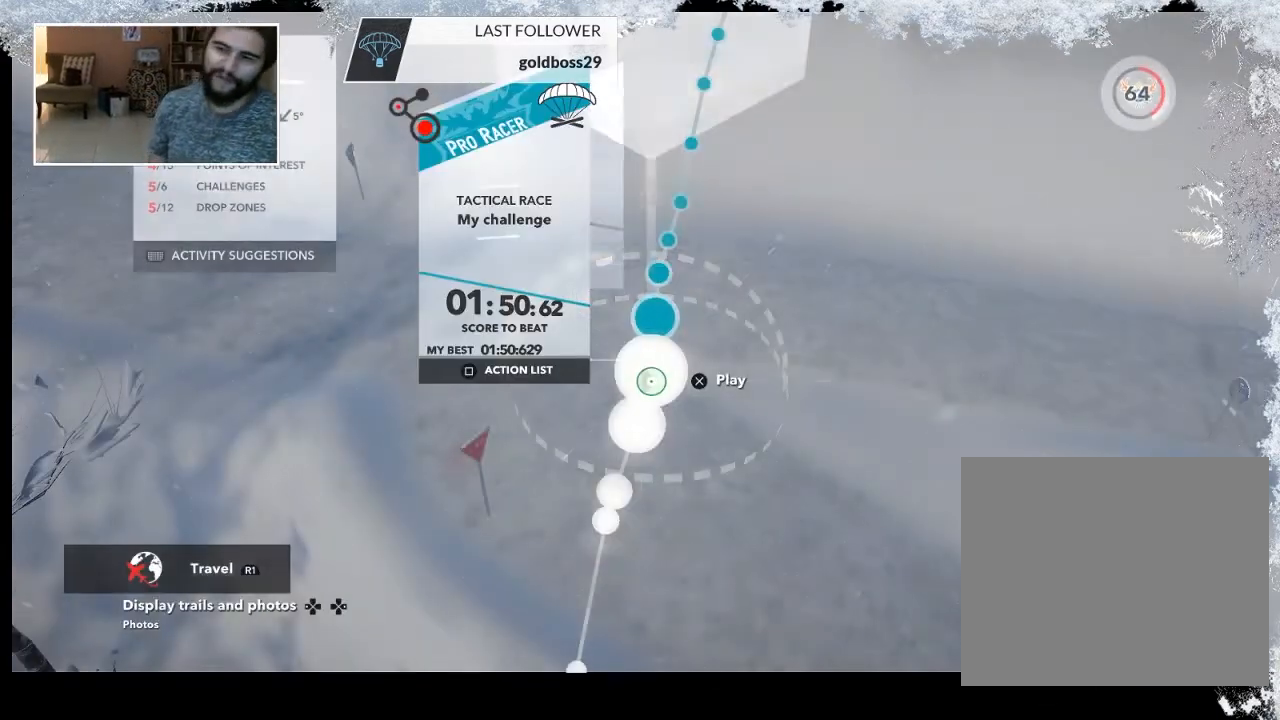
{"buttons": [], "left_stick": "center", "right_stick": "center", "events": []}
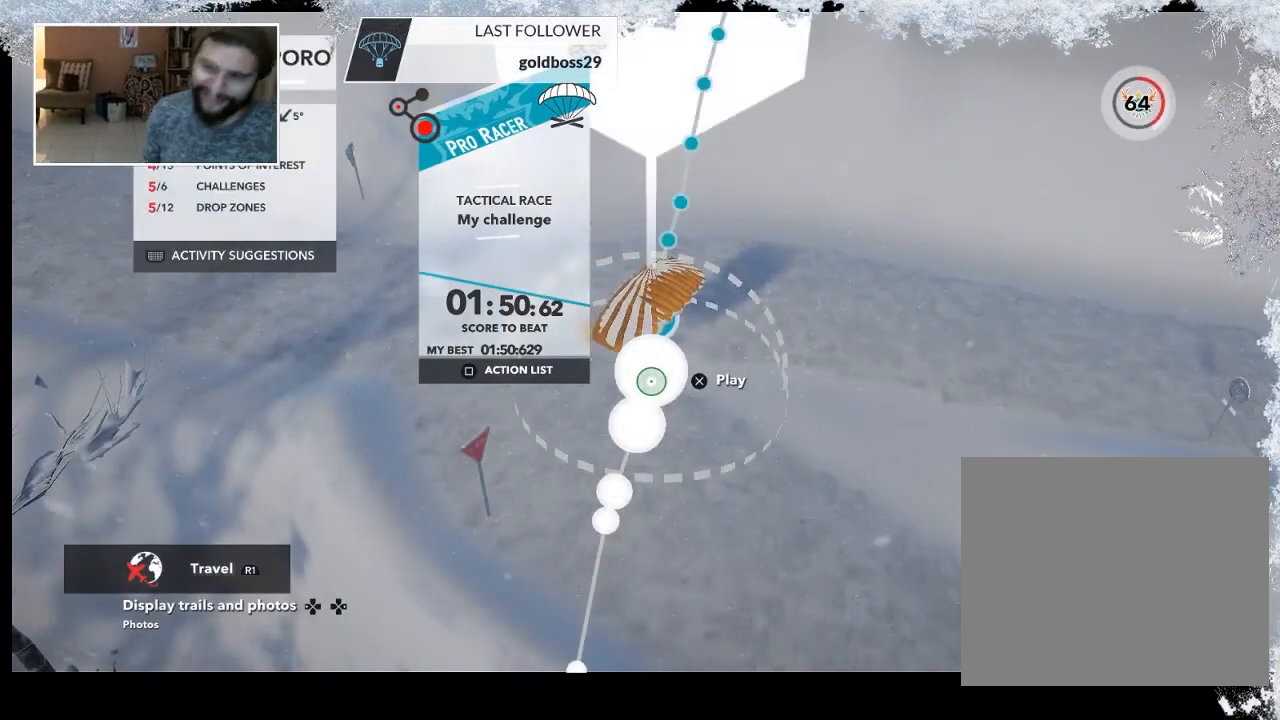
{"buttons": [], "left_stick": "center", "right_stick": "center", "events": []}
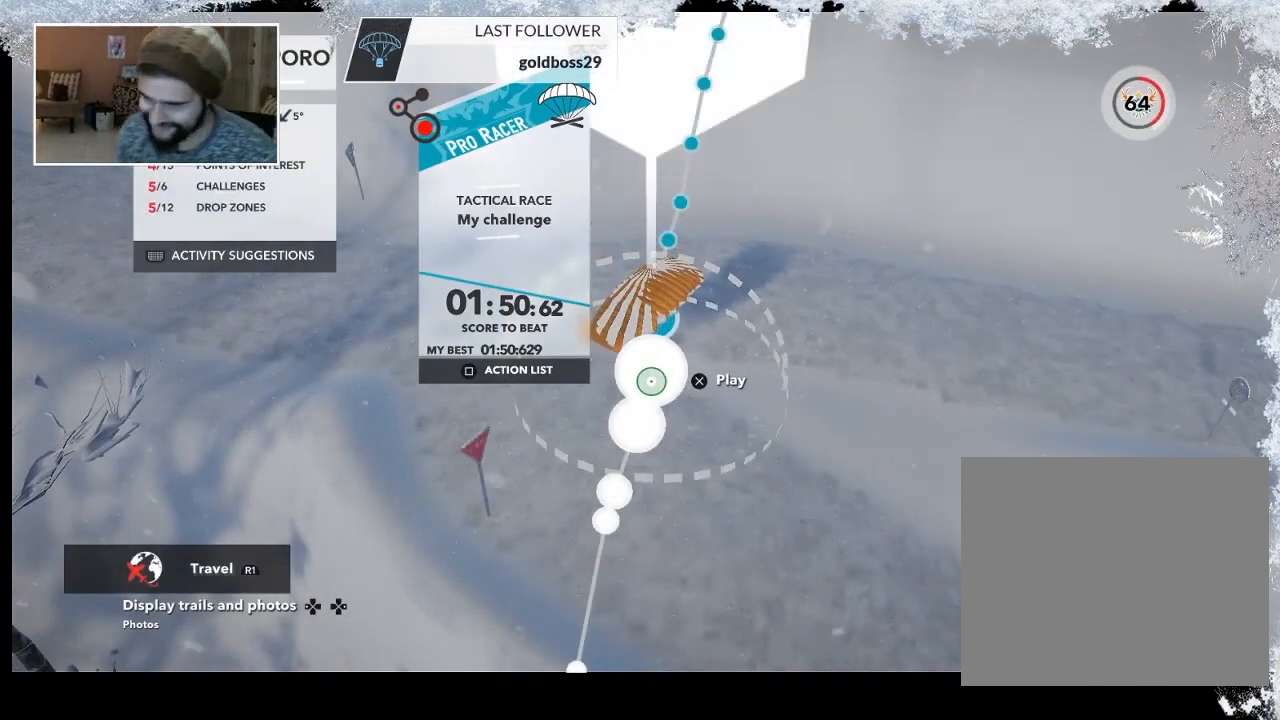
{"buttons": [], "left_stick": "center", "right_stick": "up", "events": [[367, "right_stick", "up"]]}
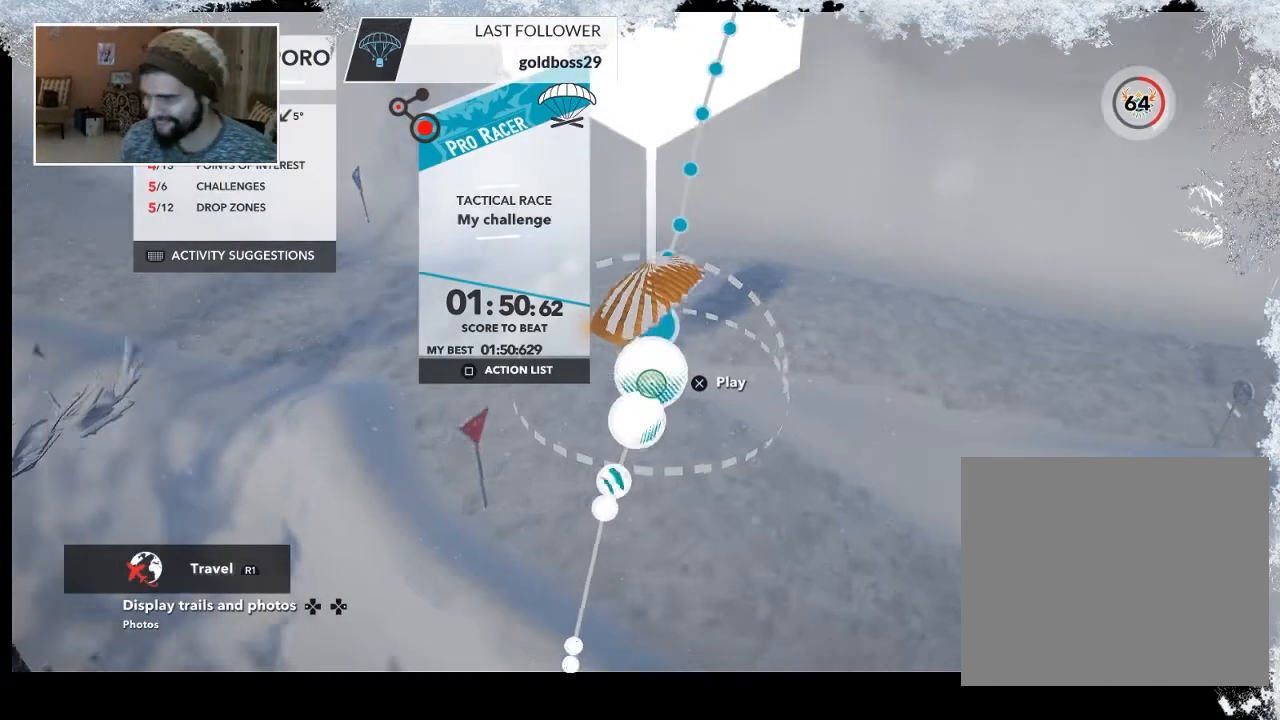
{"buttons": [], "left_stick": "up-right", "right_stick": "up", "events": [[33, "left_stick", "up-left"], [367, "left_stick", "up"], [500, "left_stick", "up-right"]]}
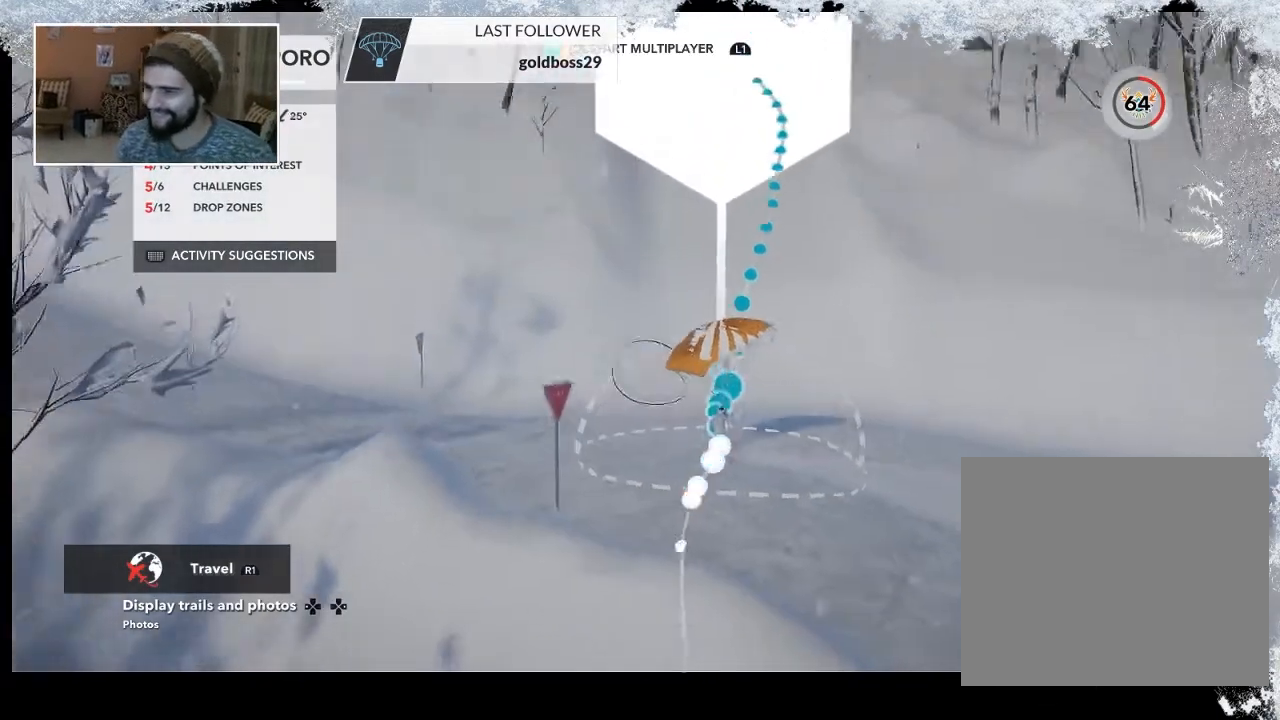
{"buttons": [], "left_stick": "up-right", "right_stick": "down-left", "events": [[133, "right_stick", "up-left"], [333, "right_stick", "left"], [500, "right_stick", "down-left"]]}
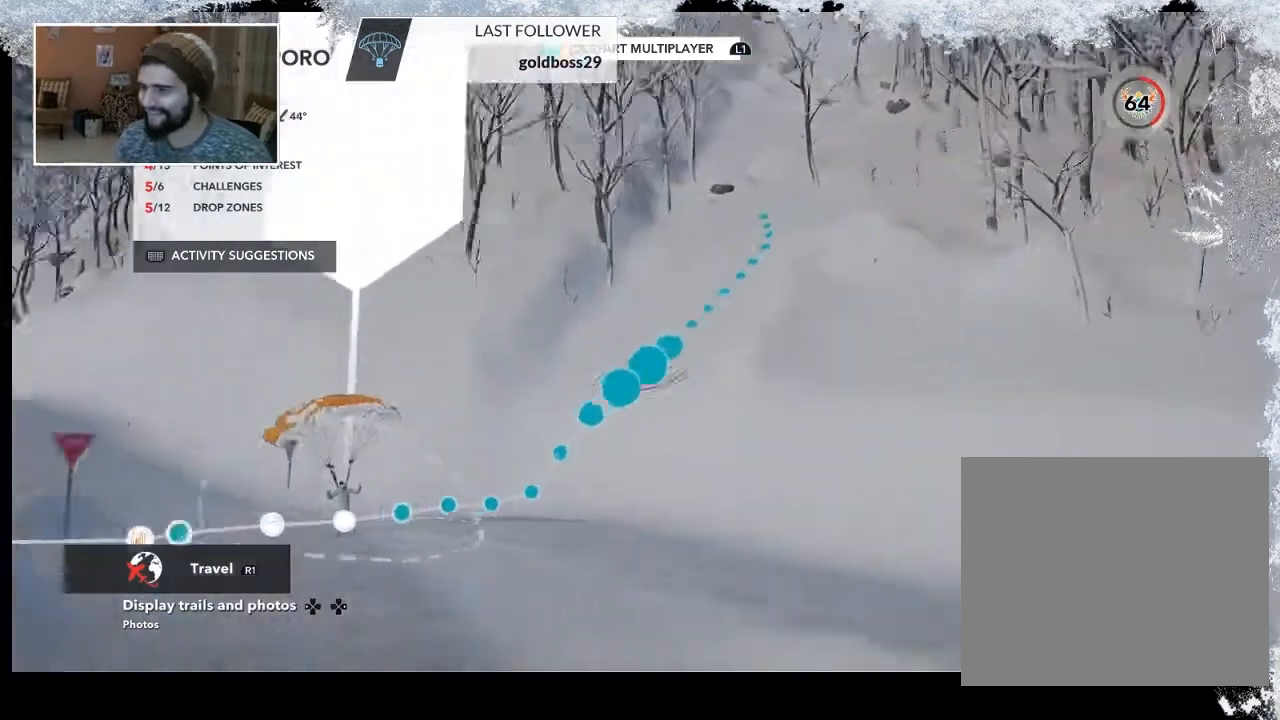
{"buttons": [], "left_stick": "up-left", "right_stick": "down-right", "events": [[167, "left_stick", "up-left"], [433, "right_stick", "down-right"]]}
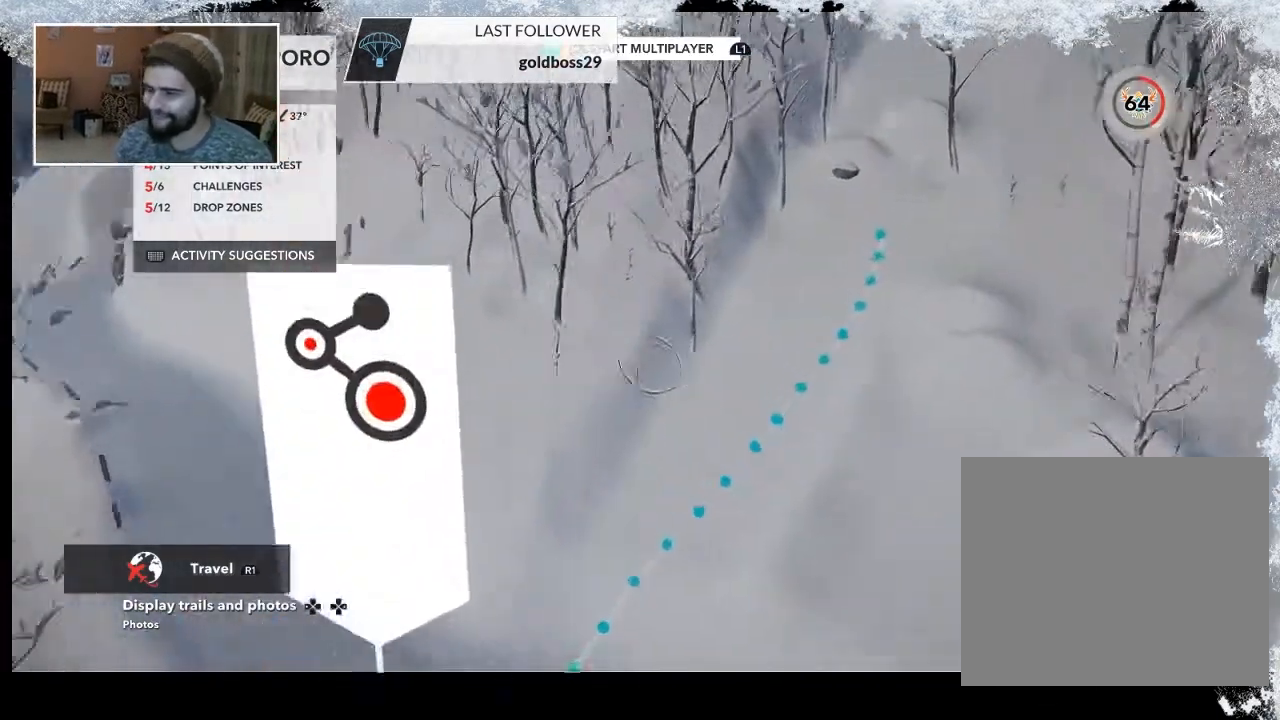
{"buttons": ["L2"], "left_stick": "right", "right_stick": "center", "events": [[33, "right_stick", "right"], [200, "left_stick", "center"], [333, "L2", "down"], [333, "left_stick", "right"], [367, "right_stick", "center"]]}
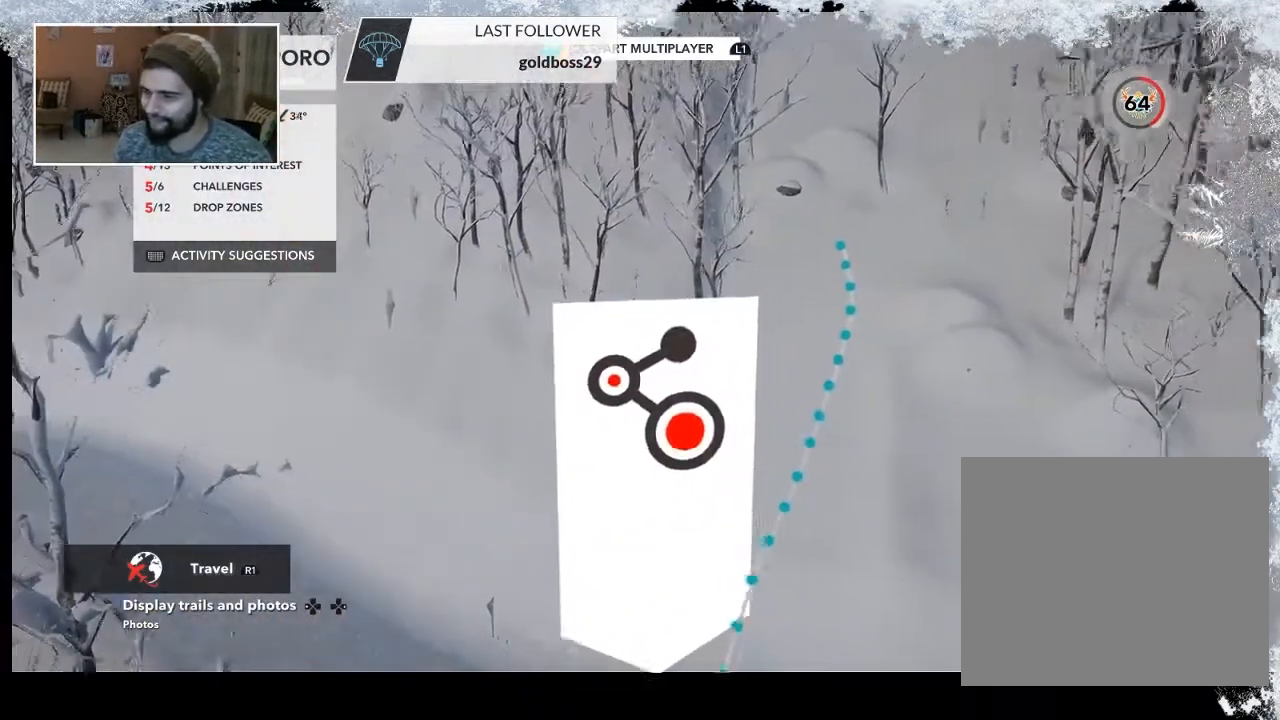
{"buttons": ["L2"], "left_stick": "down-left", "right_stick": "center", "events": [[133, "left_stick", "up-left"], [367, "left_stick", "down-left"]]}
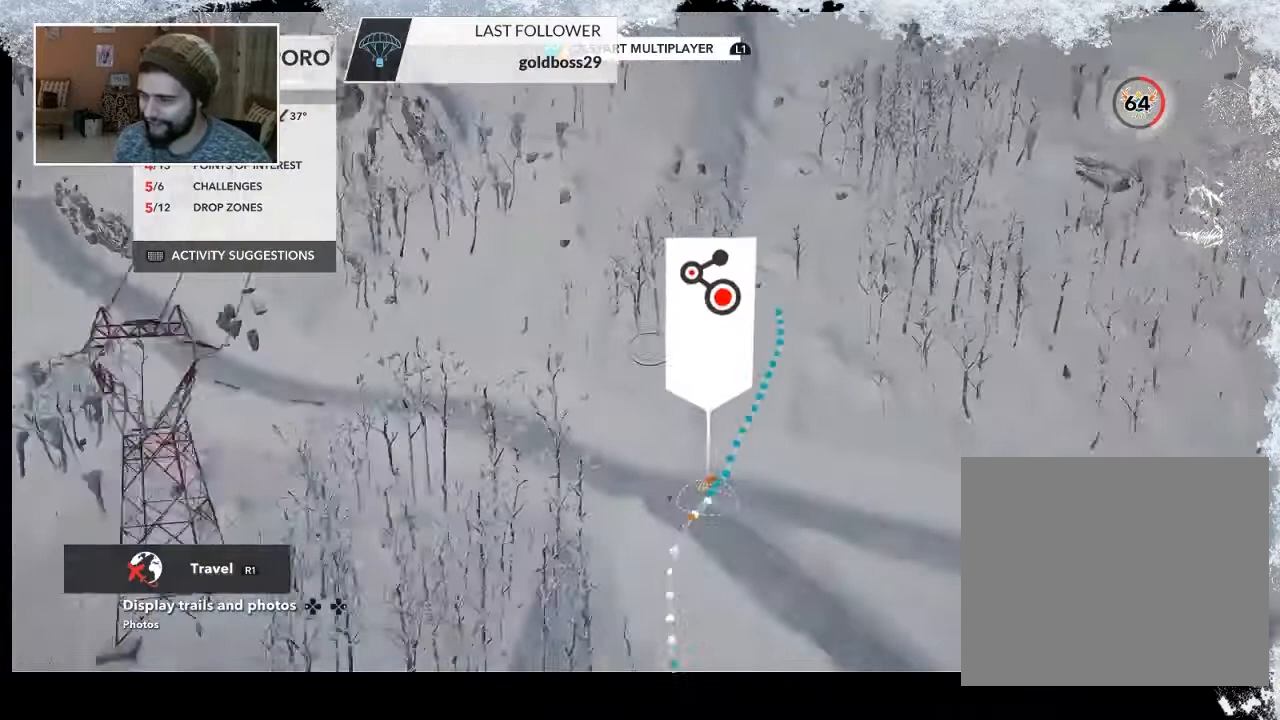
{"buttons": ["L2"], "left_stick": "down-left", "right_stick": "down-left", "events": [[100, "left_stick", "down"], [100, "right_stick", "down-left"], [433, "left_stick", "down-left"]]}
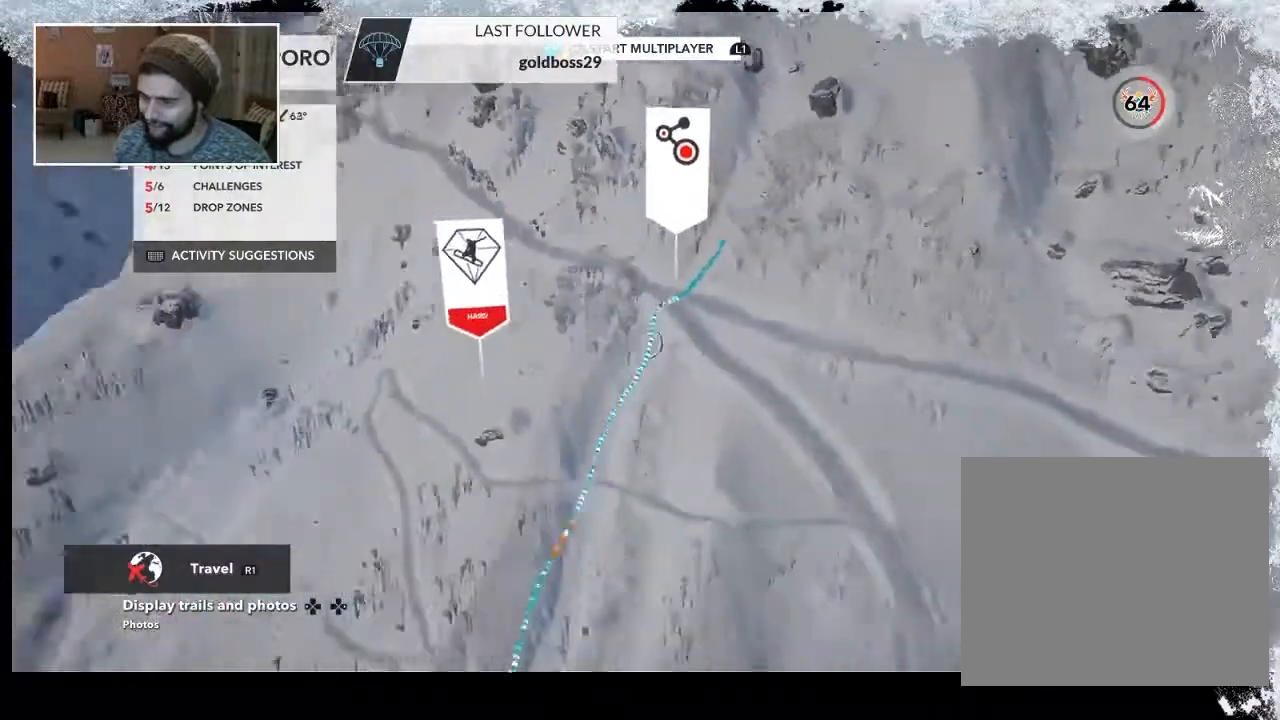
{"buttons": ["L2"], "left_stick": "up-left", "right_stick": "down-left", "events": [[333, "left_stick", "left"], [467, "left_stick", "up-left"]]}
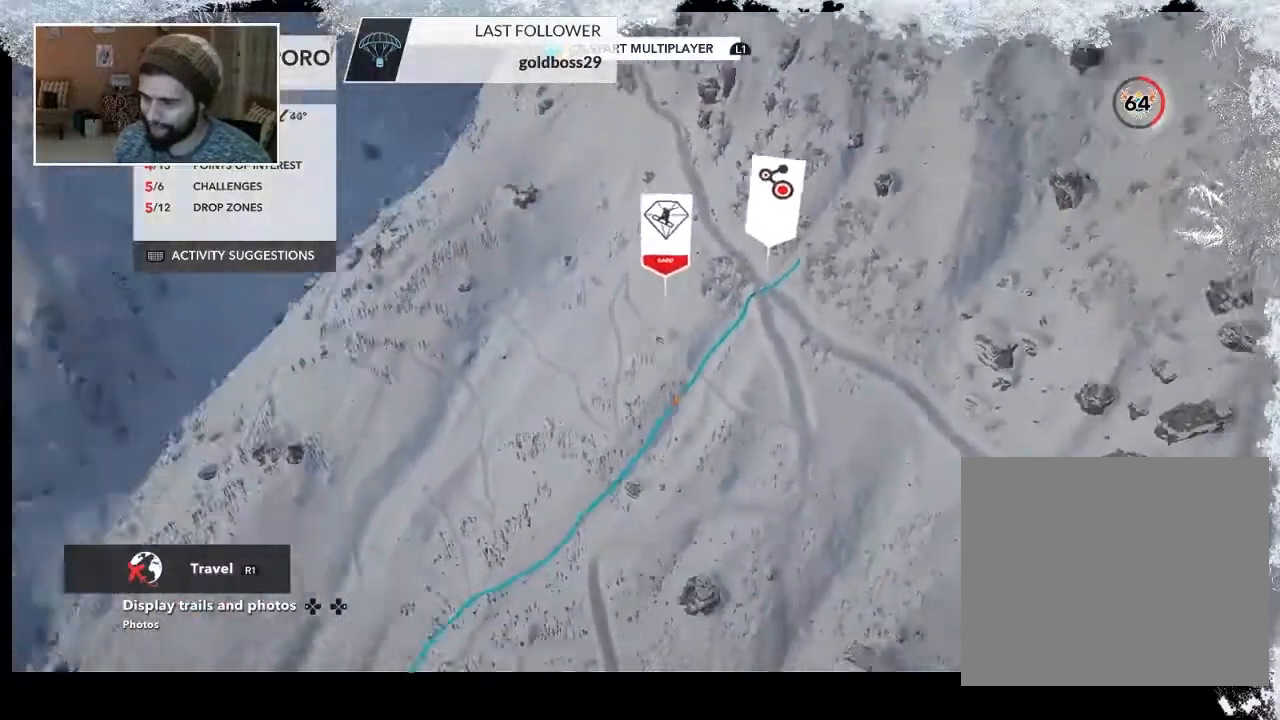
{"buttons": [], "left_stick": "right", "right_stick": "down-left", "events": [[133, "left_stick", "right"], [467, "L2", "up"]]}
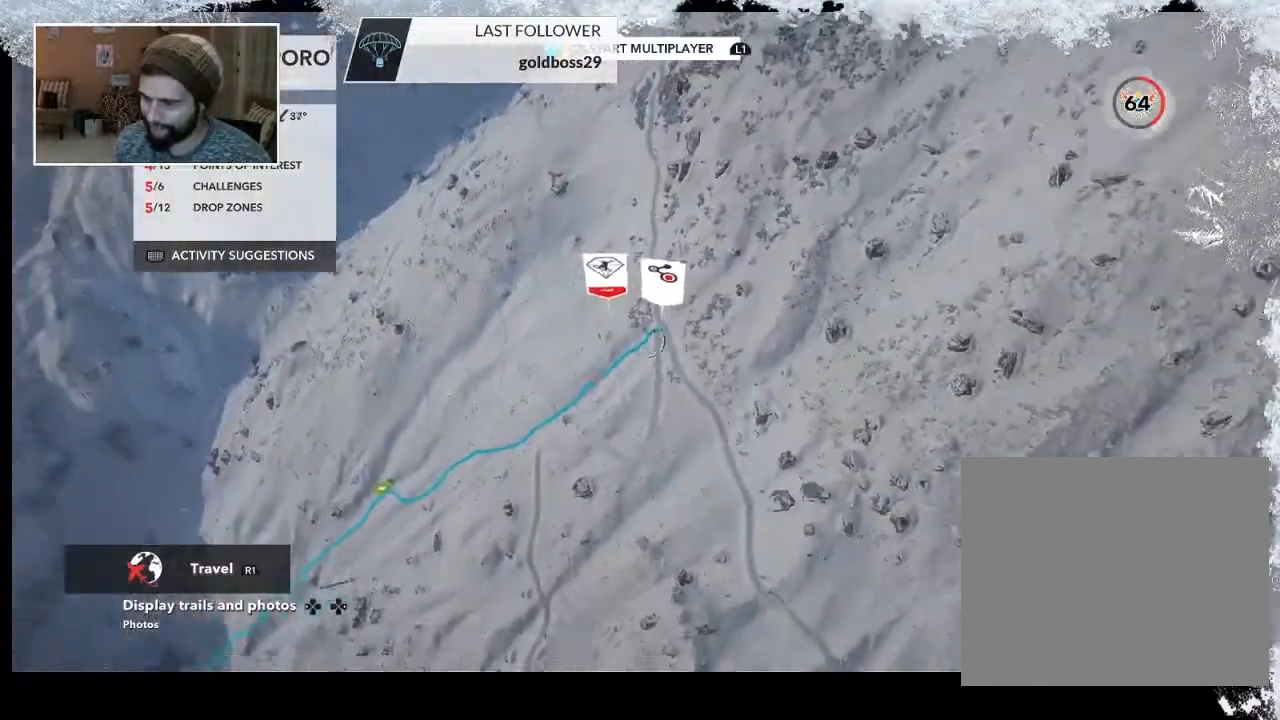
{"buttons": [], "left_stick": "center", "right_stick": "center", "events": [[33, "left_stick", "center"], [100, "right_stick", "center"], [267, "left_stick", "up-left"], [400, "left_stick", "center"]]}
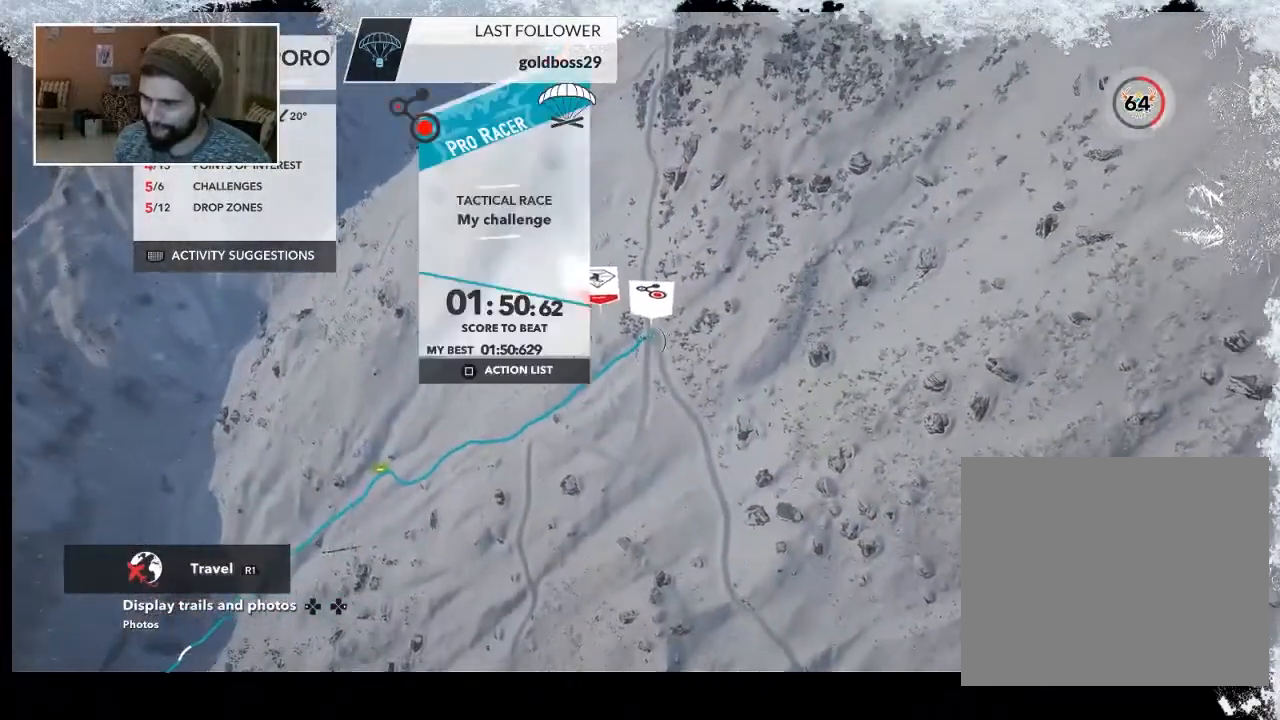
{"buttons": [], "left_stick": "center", "right_stick": "center", "events": [[367, "SQUARE", "down"], [500, "SQUARE", "up"]]}